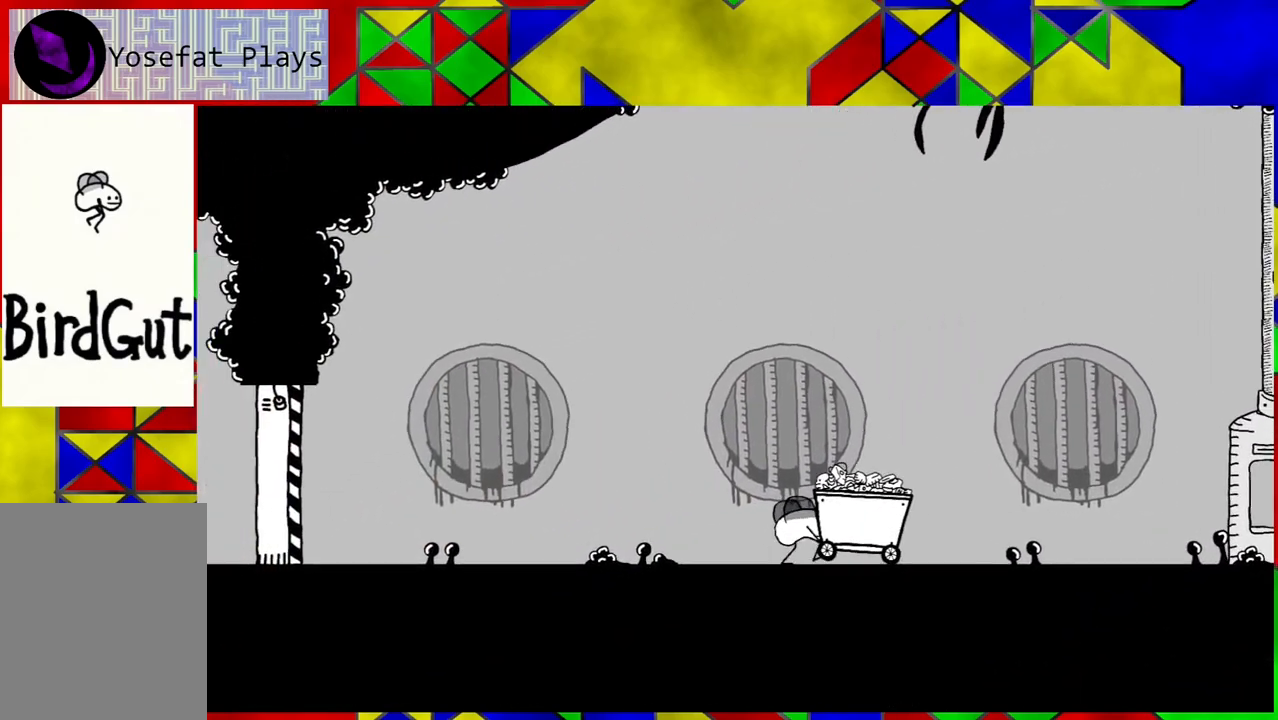
Gameplay with a controller (Nintendo layout); each line is a JSON object with the inputs held at the frame after it. "events" lists button and stick changes between this image and that frame as [ms after this image, input, new state], when the widget could be followed in between. Not read: L3 R3.
{"buttons": ["DPAD_RIGHT"], "left_stick": "center", "right_stick": "center", "events": []}
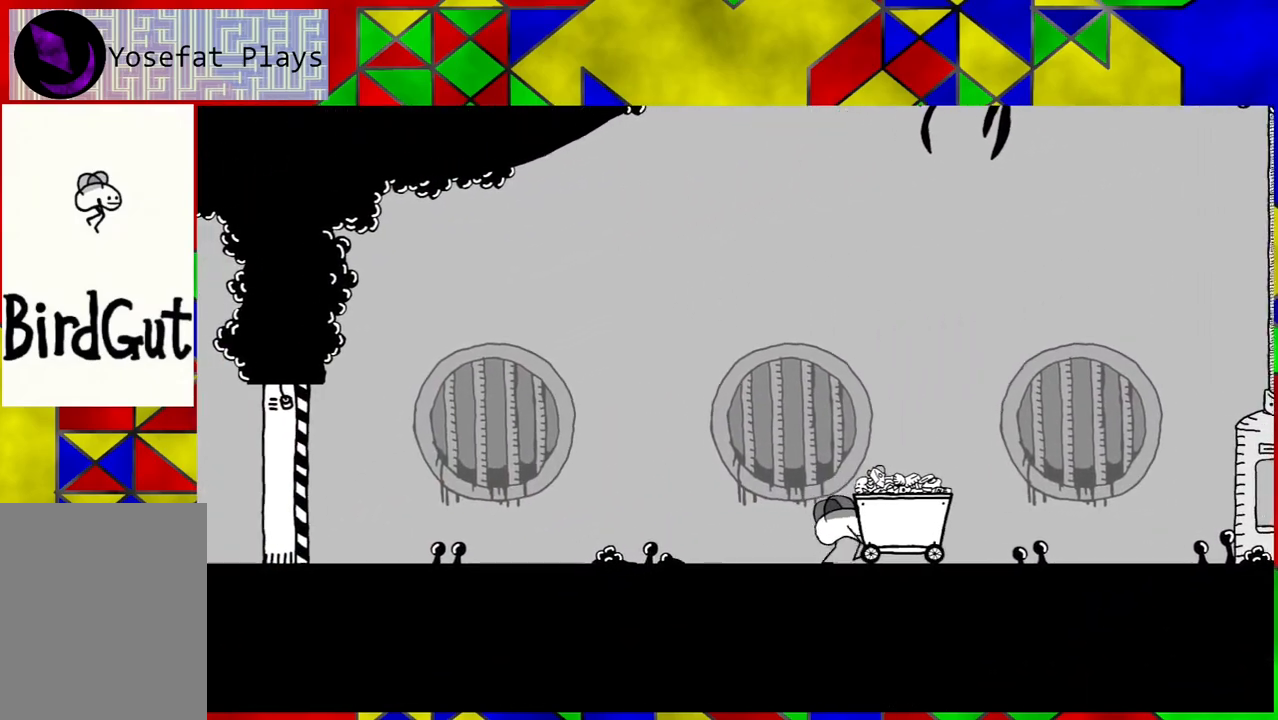
{"buttons": ["DPAD_RIGHT"], "left_stick": "center", "right_stick": "center", "events": []}
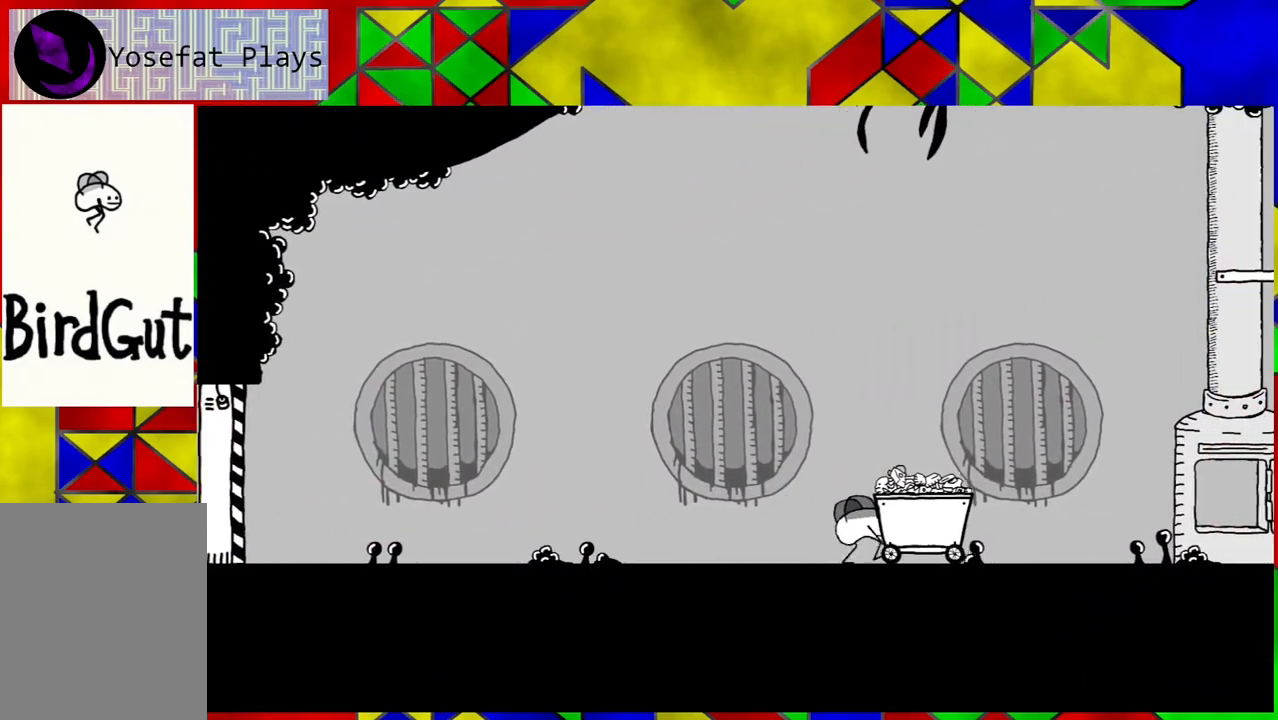
{"buttons": ["DPAD_RIGHT"], "left_stick": "center", "right_stick": "center", "events": []}
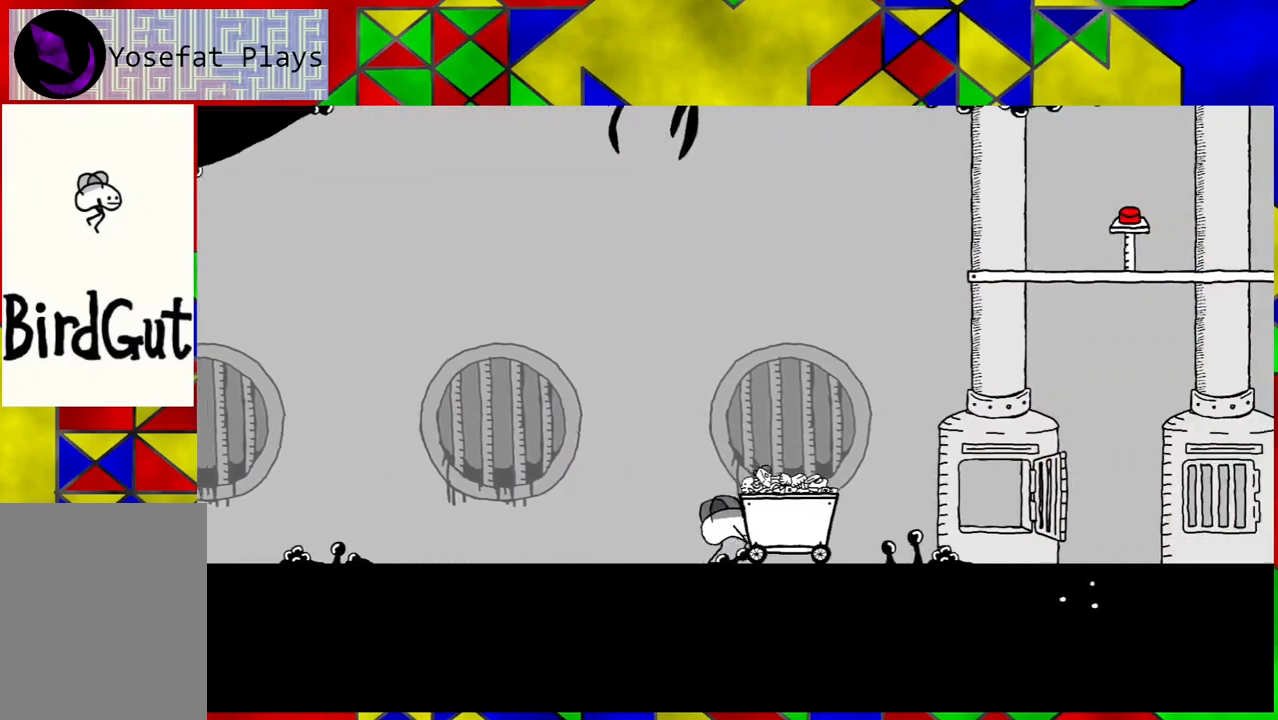
{"buttons": ["DPAD_RIGHT"], "left_stick": "center", "right_stick": "center", "events": []}
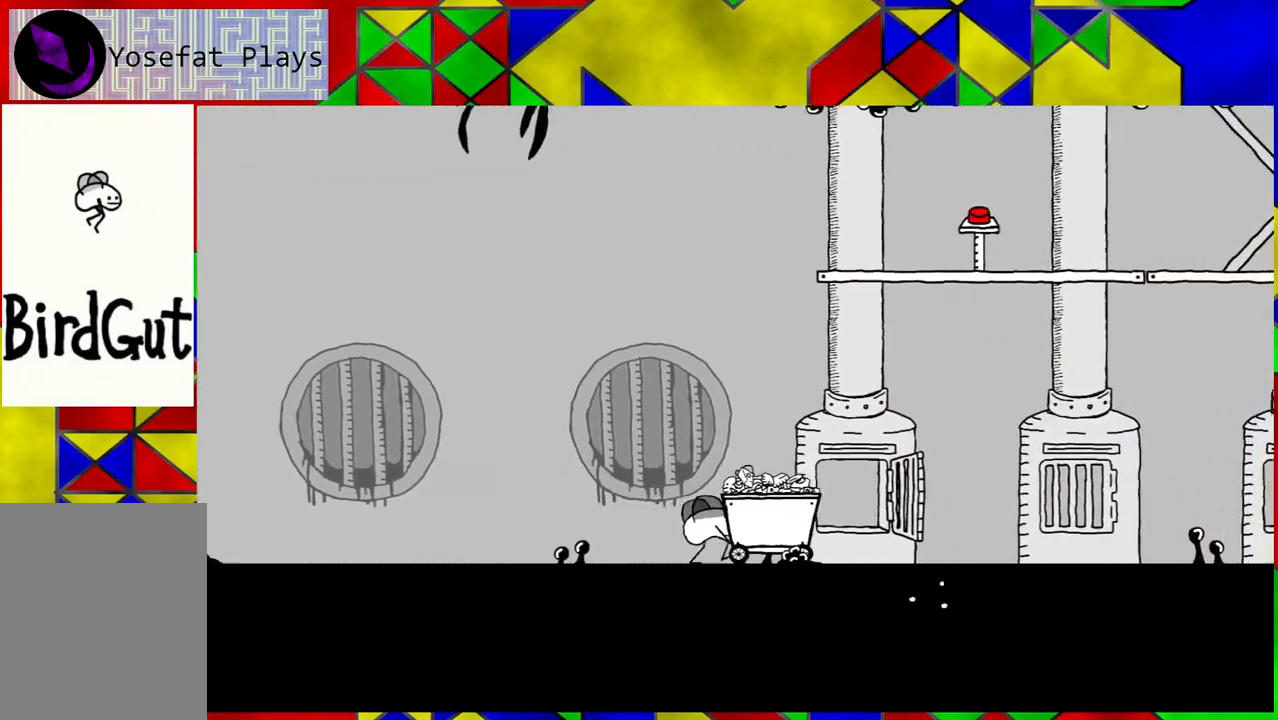
{"buttons": ["DPAD_RIGHT"], "left_stick": "center", "right_stick": "center", "events": []}
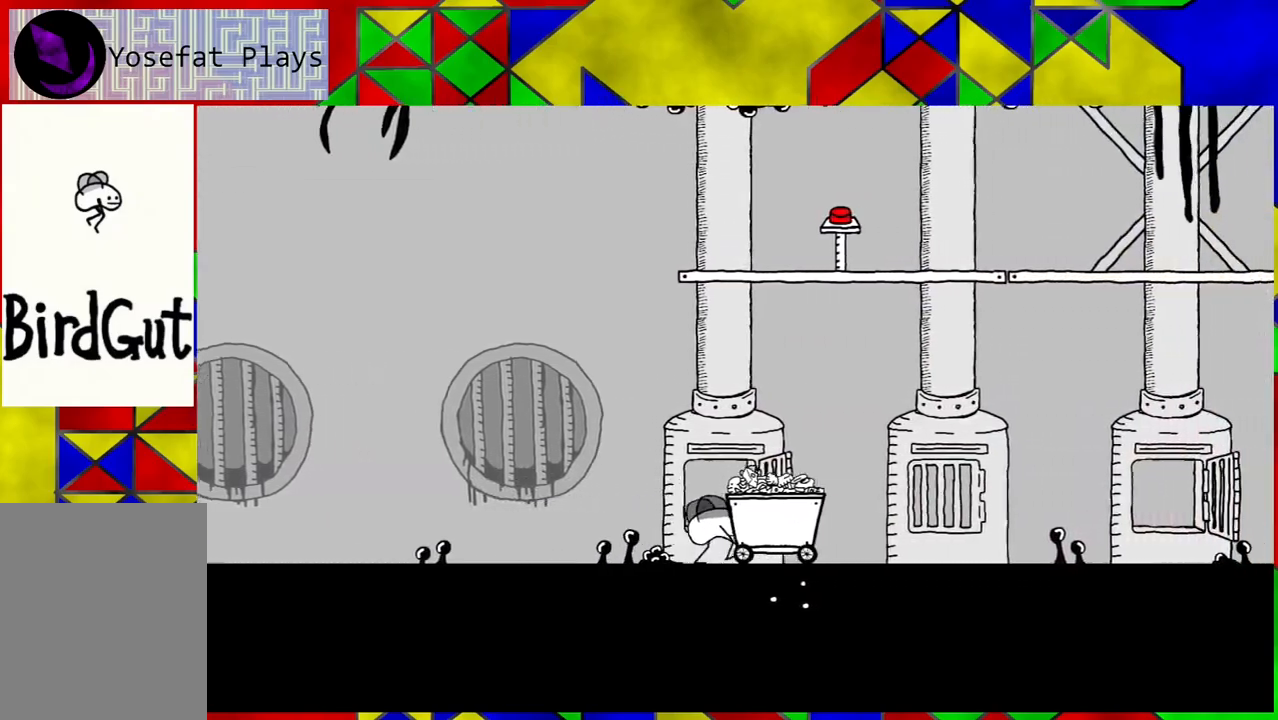
{"buttons": ["B", "DPAD_RIGHT"], "left_stick": "center", "right_stick": "center", "events": [[217, "B", "down"]]}
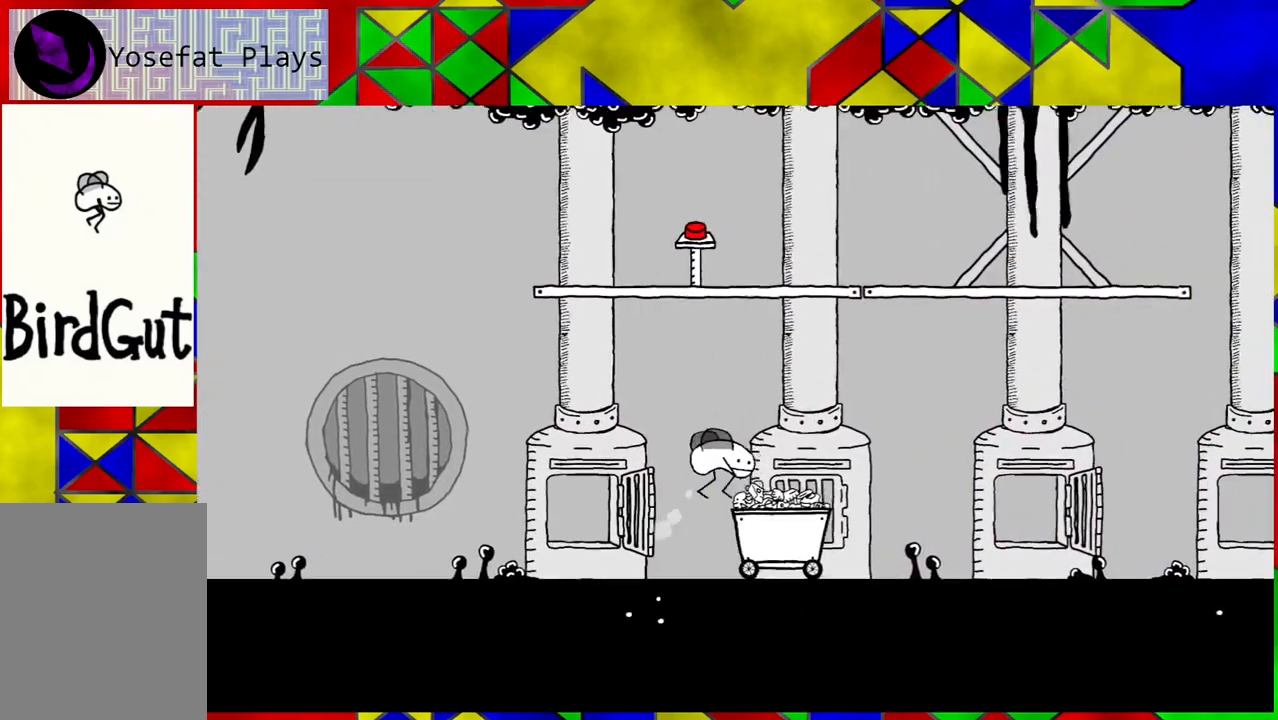
{"buttons": ["DPAD_RIGHT"], "left_stick": "center", "right_stick": "center", "events": [[383, "B", "up"]]}
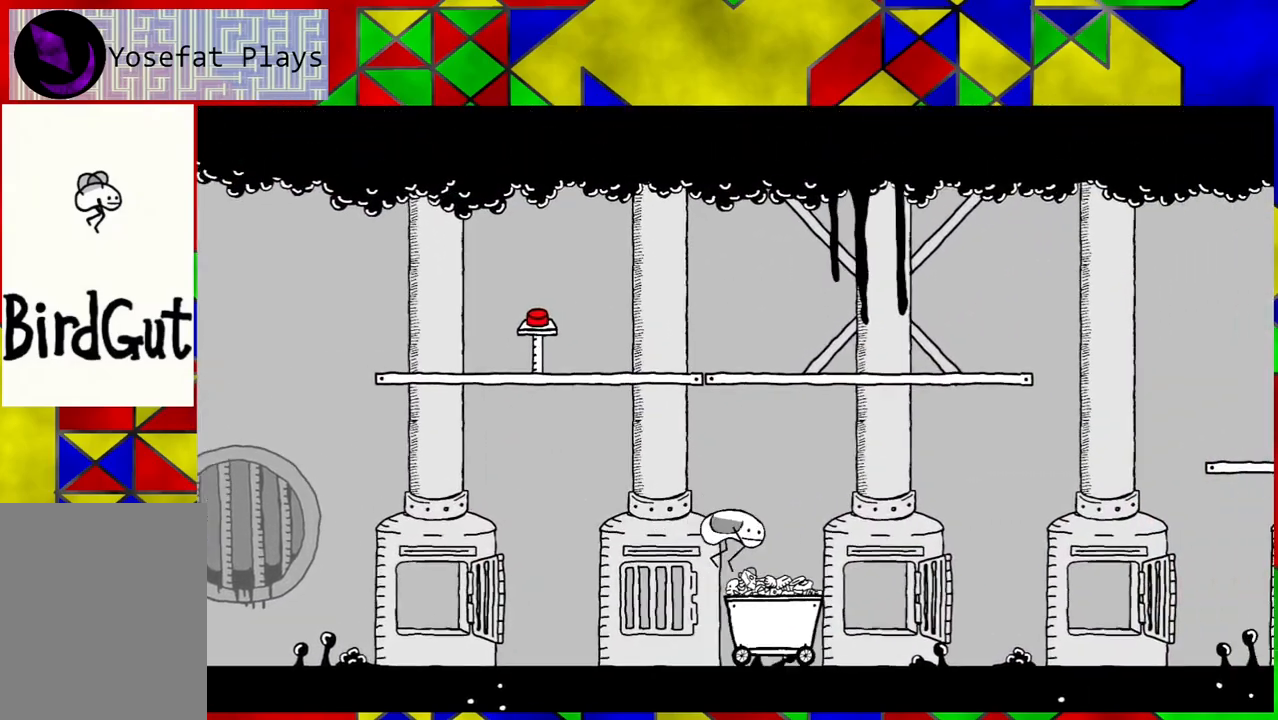
{"buttons": [], "left_stick": "center", "right_stick": "center", "events": [[183, "DPAD_RIGHT", "up"]]}
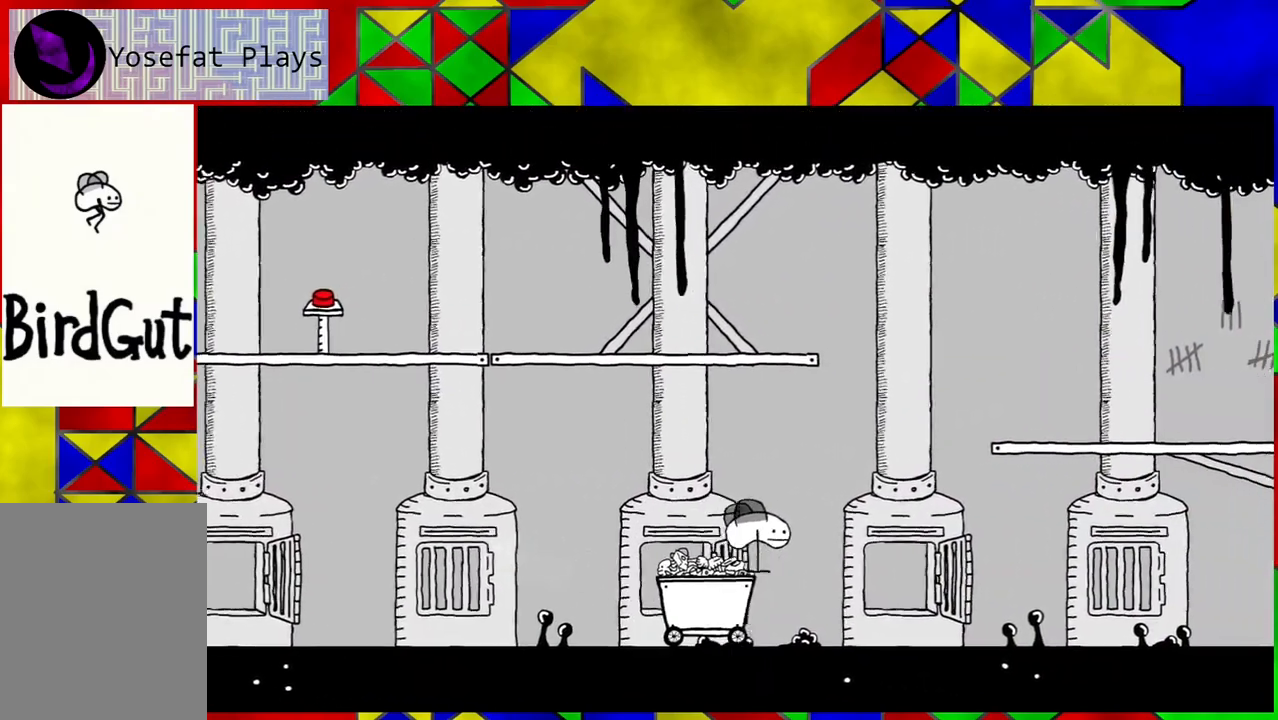
{"buttons": [], "left_stick": "center", "right_stick": "center", "events": []}
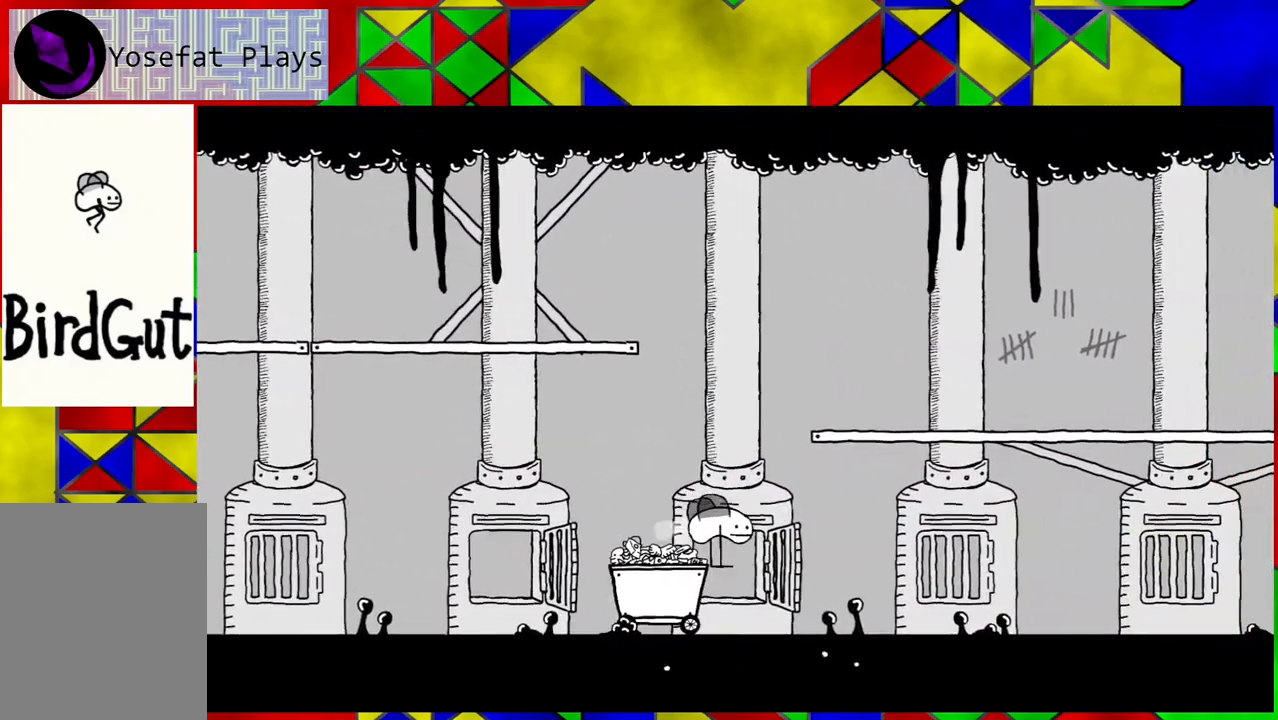
{"buttons": ["B", "DPAD_RIGHT"], "left_stick": "center", "right_stick": "center", "events": [[233, "B", "down"], [483, "DPAD_RIGHT", "down"]]}
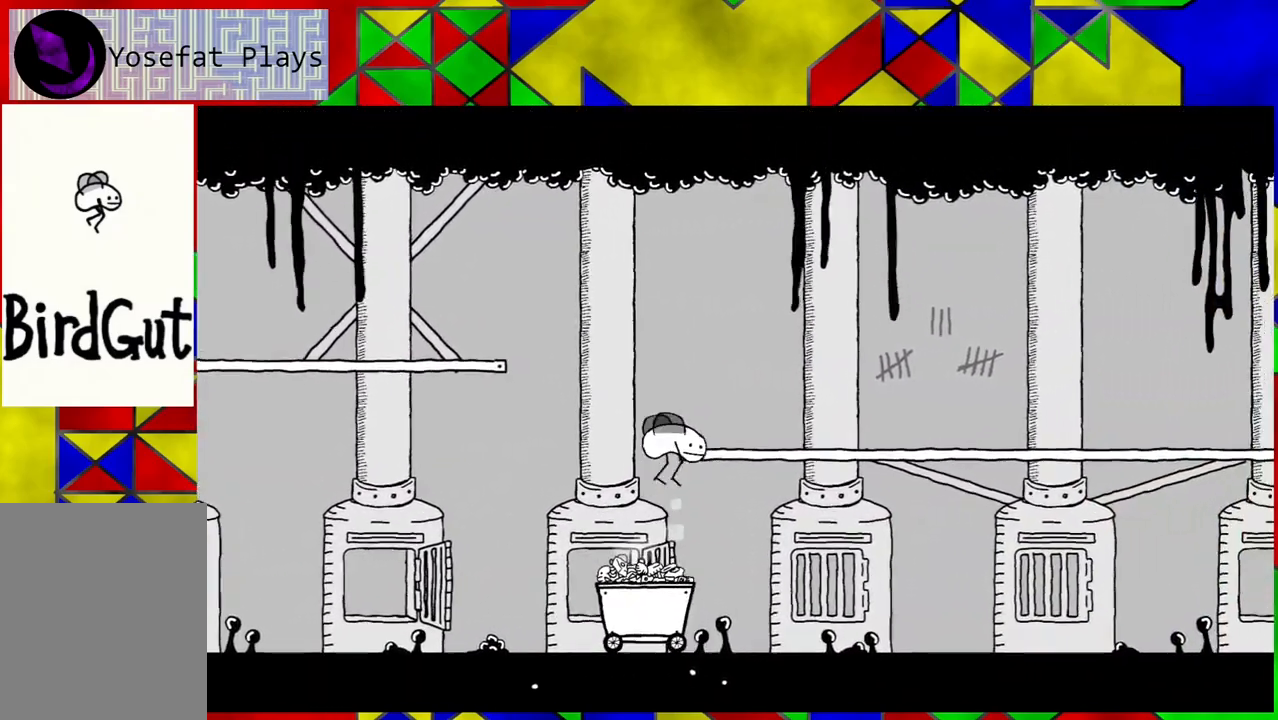
{"buttons": [], "left_stick": "center", "right_stick": "center", "events": [[167, "DPAD_RIGHT", "up"], [200, "B", "up"]]}
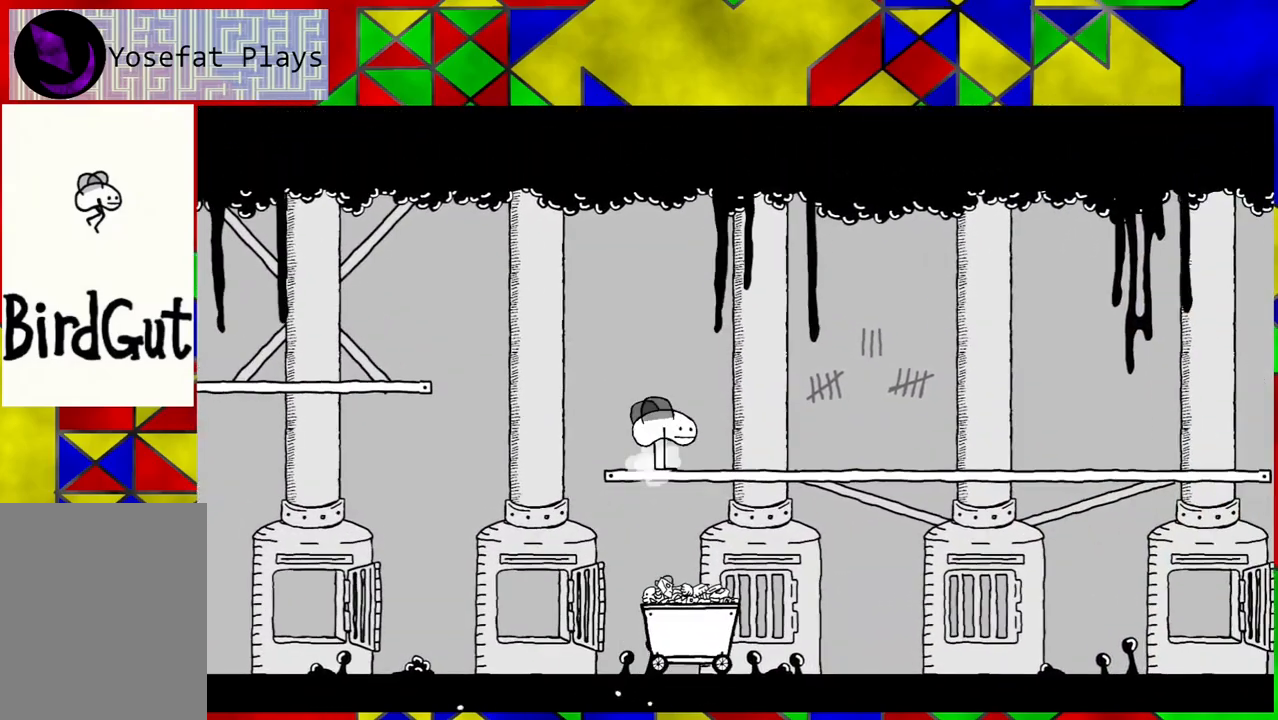
{"buttons": ["B", "DPAD_LEFT"], "left_stick": "center", "right_stick": "center", "events": [[100, "DPAD_LEFT", "down"], [283, "B", "down"]]}
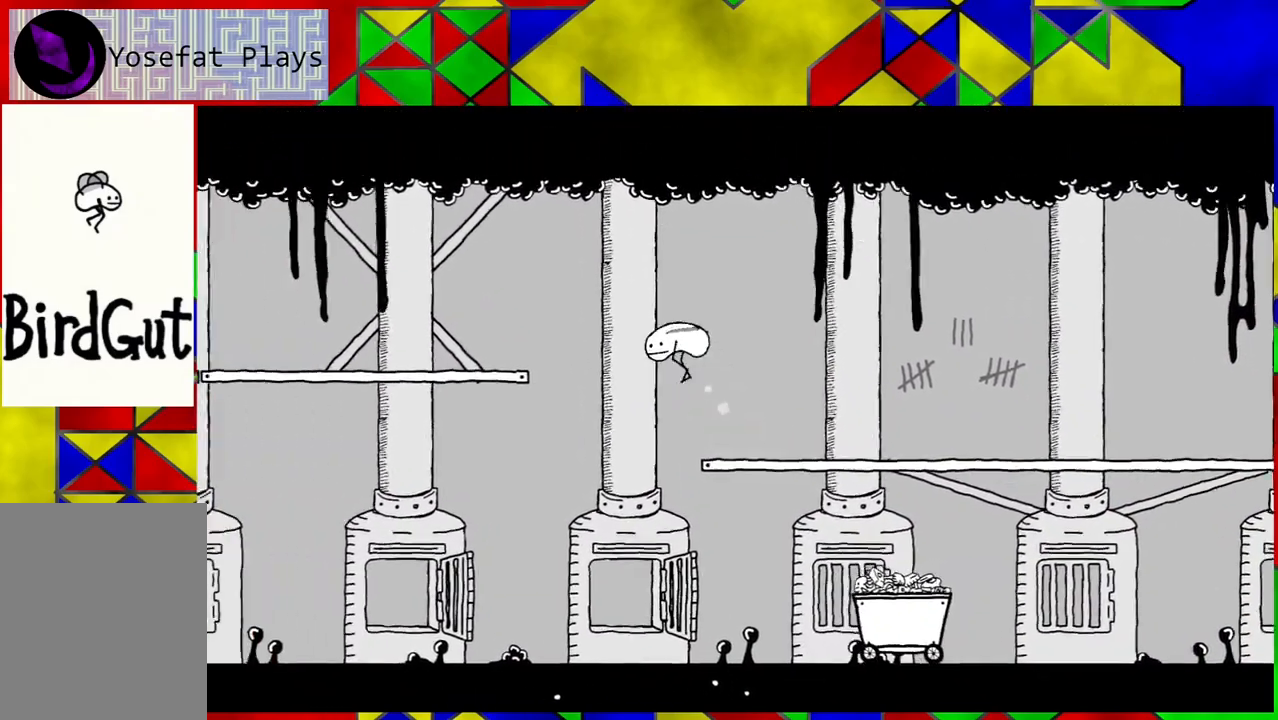
{"buttons": ["B", "DPAD_LEFT"], "left_stick": "center", "right_stick": "center", "events": []}
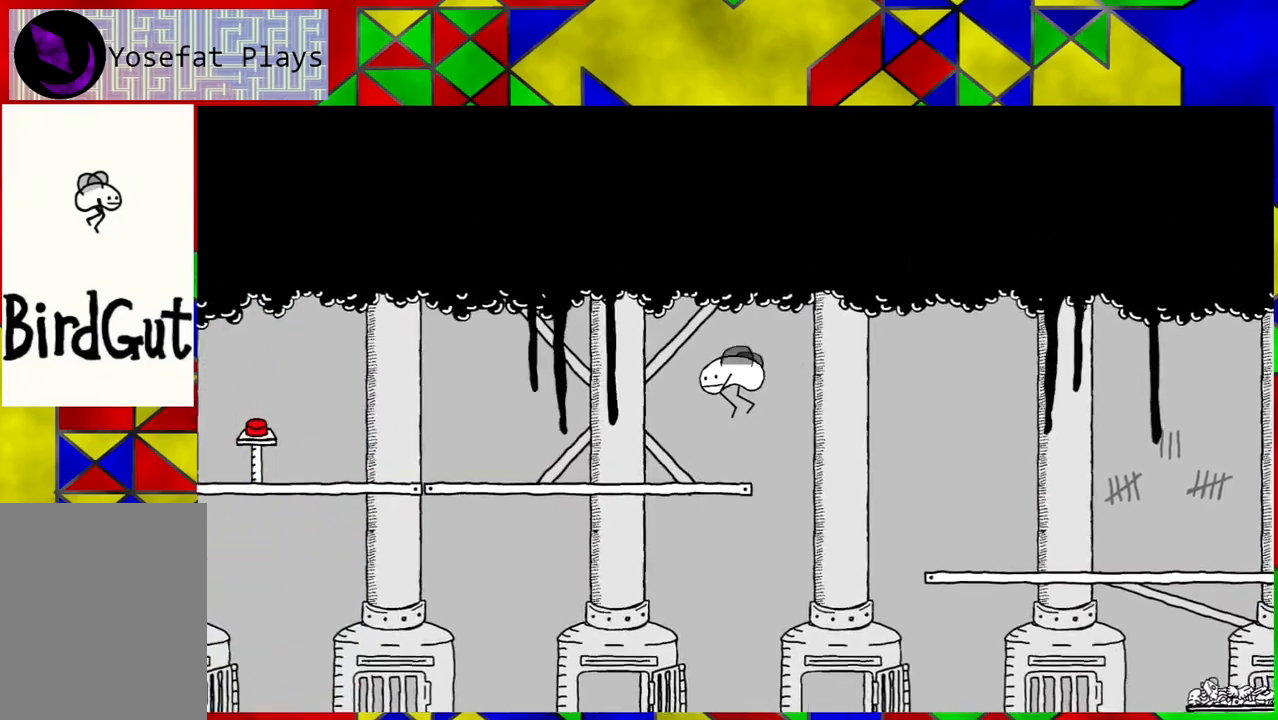
{"buttons": ["DPAD_LEFT"], "left_stick": "center", "right_stick": "center", "events": [[17, "B", "up"]]}
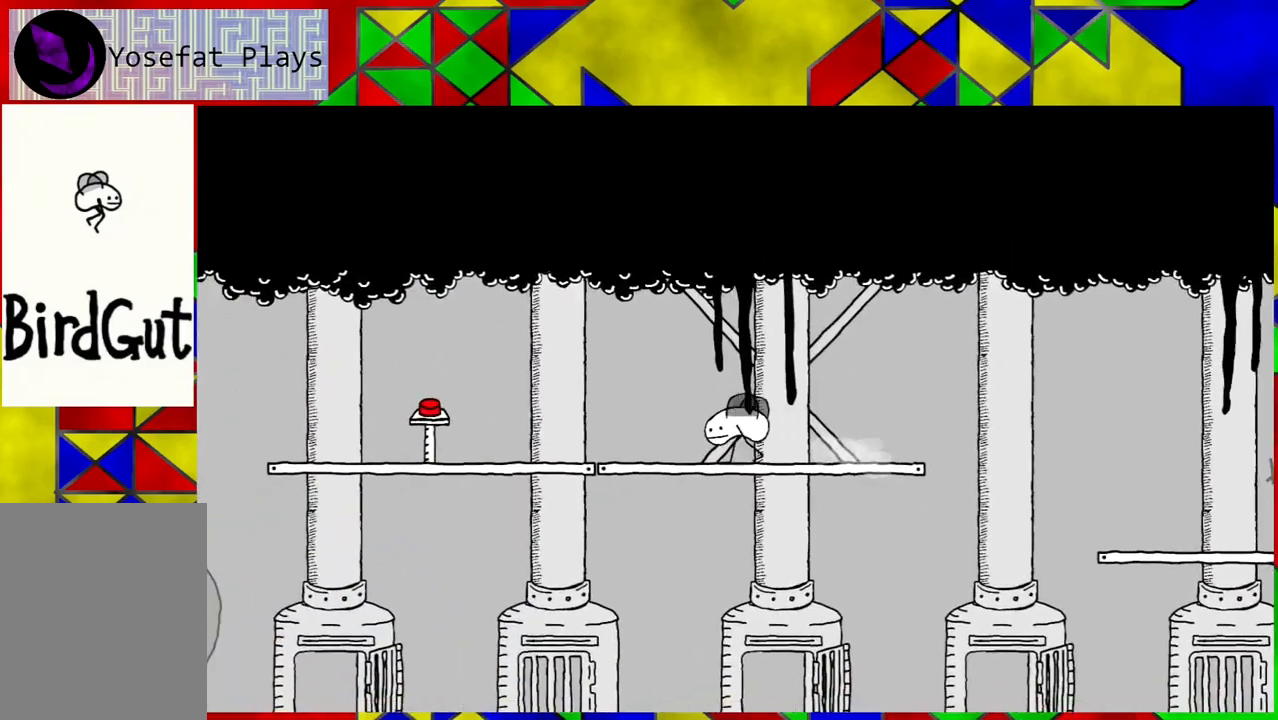
{"buttons": ["DPAD_LEFT"], "left_stick": "center", "right_stick": "center", "events": []}
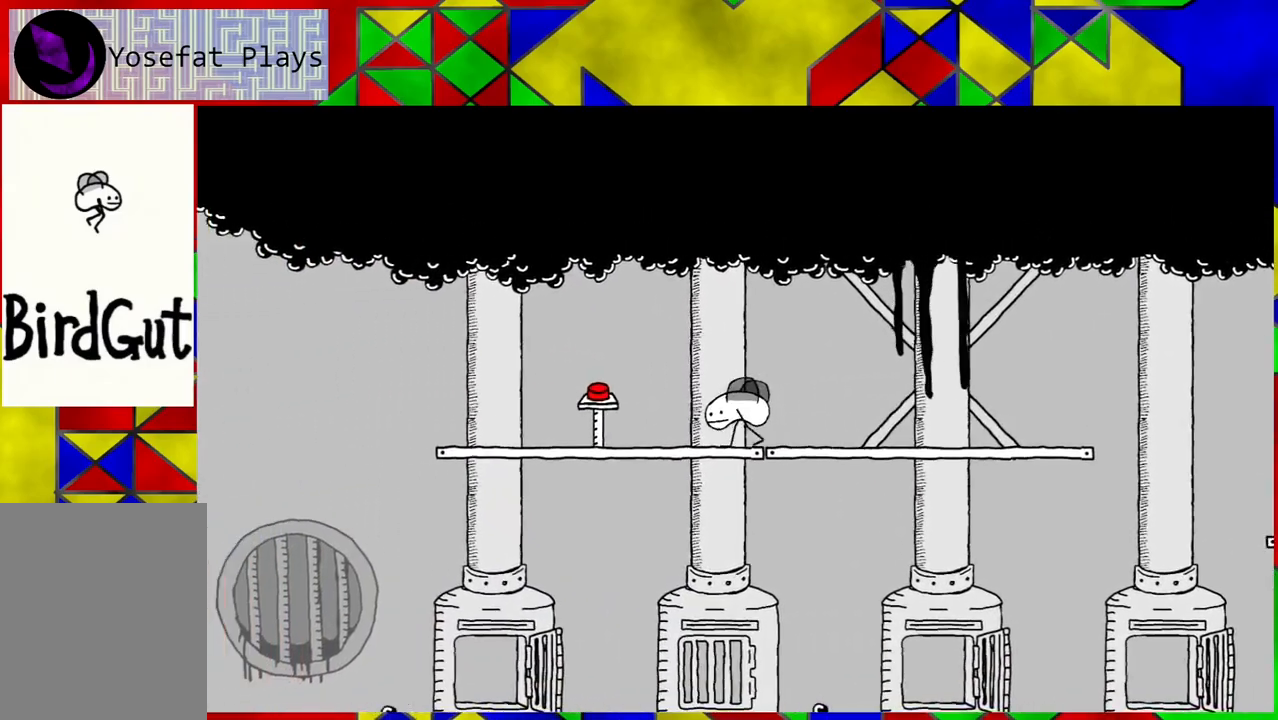
{"buttons": ["Y"], "left_stick": "center", "right_stick": "center", "events": [[383, "DPAD_LEFT", "up"], [483, "Y", "down"]]}
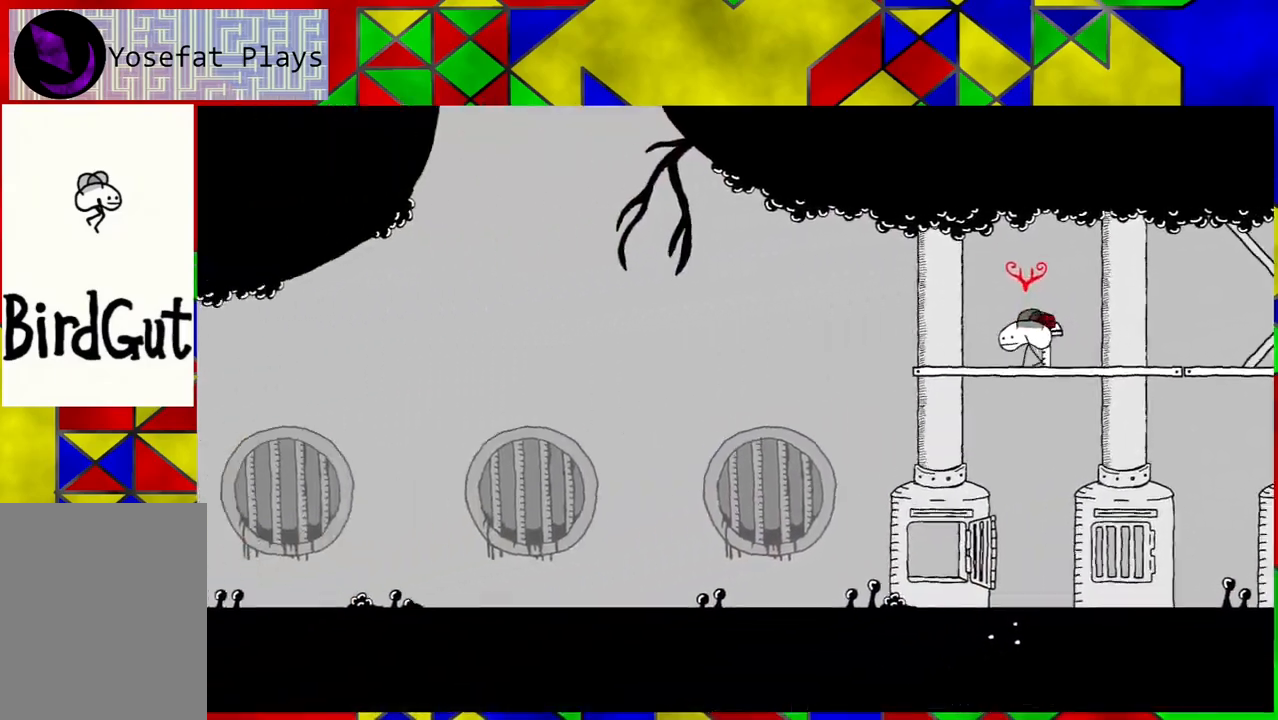
{"buttons": ["DPAD_RIGHT"], "left_stick": "center", "right_stick": "center", "events": [[117, "DPAD_RIGHT", "down"], [117, "Y", "up"]]}
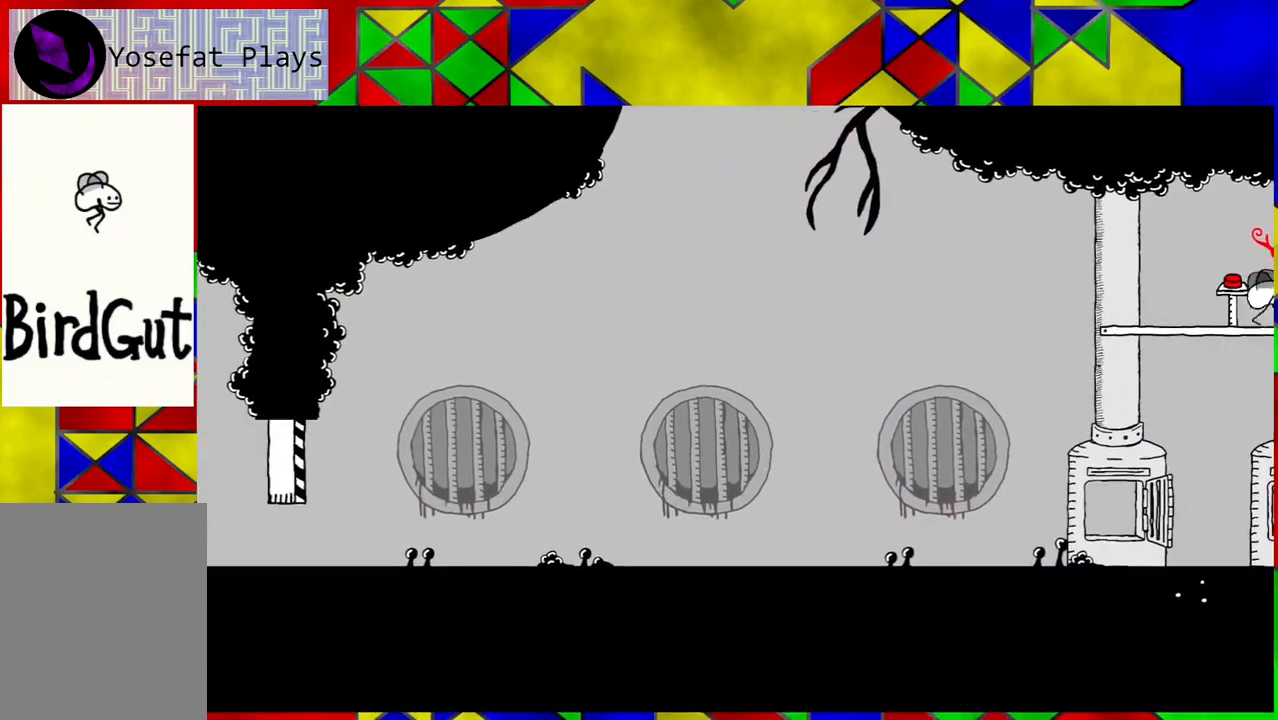
{"buttons": ["DPAD_RIGHT"], "left_stick": "center", "right_stick": "center", "events": []}
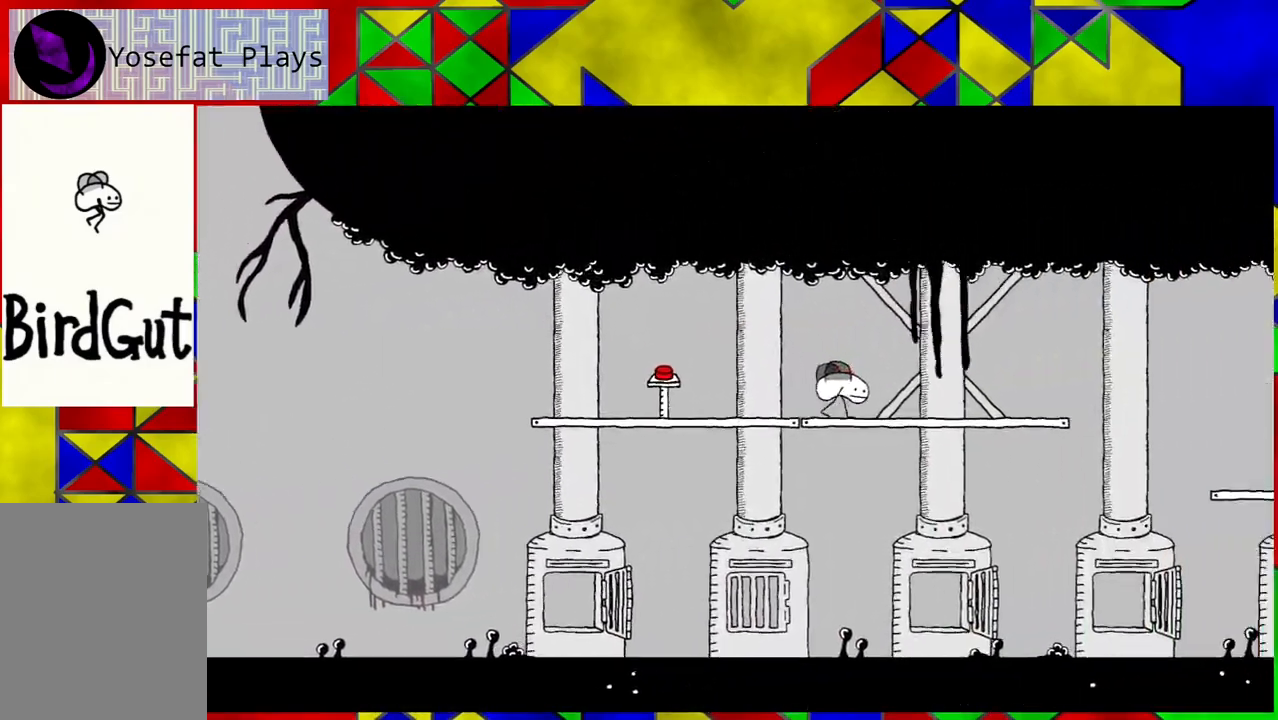
{"buttons": ["DPAD_RIGHT"], "left_stick": "center", "right_stick": "center", "events": []}
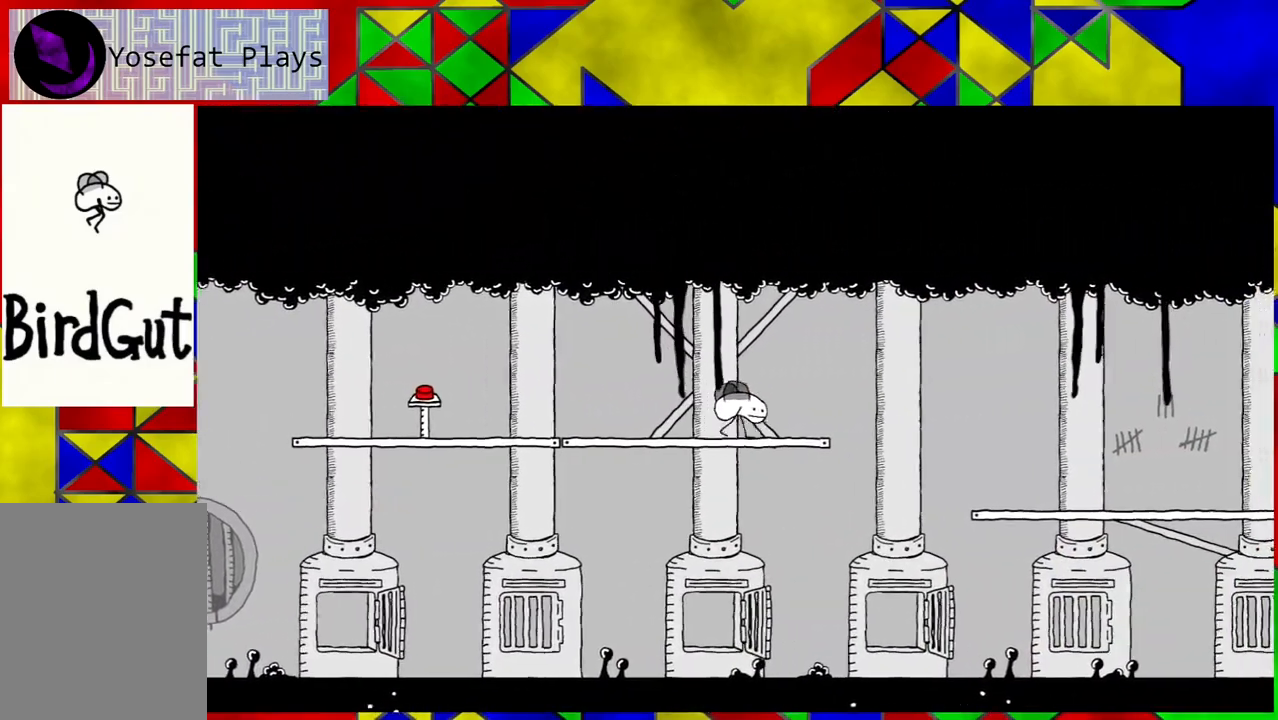
{"buttons": ["DPAD_RIGHT"], "left_stick": "center", "right_stick": "center", "events": []}
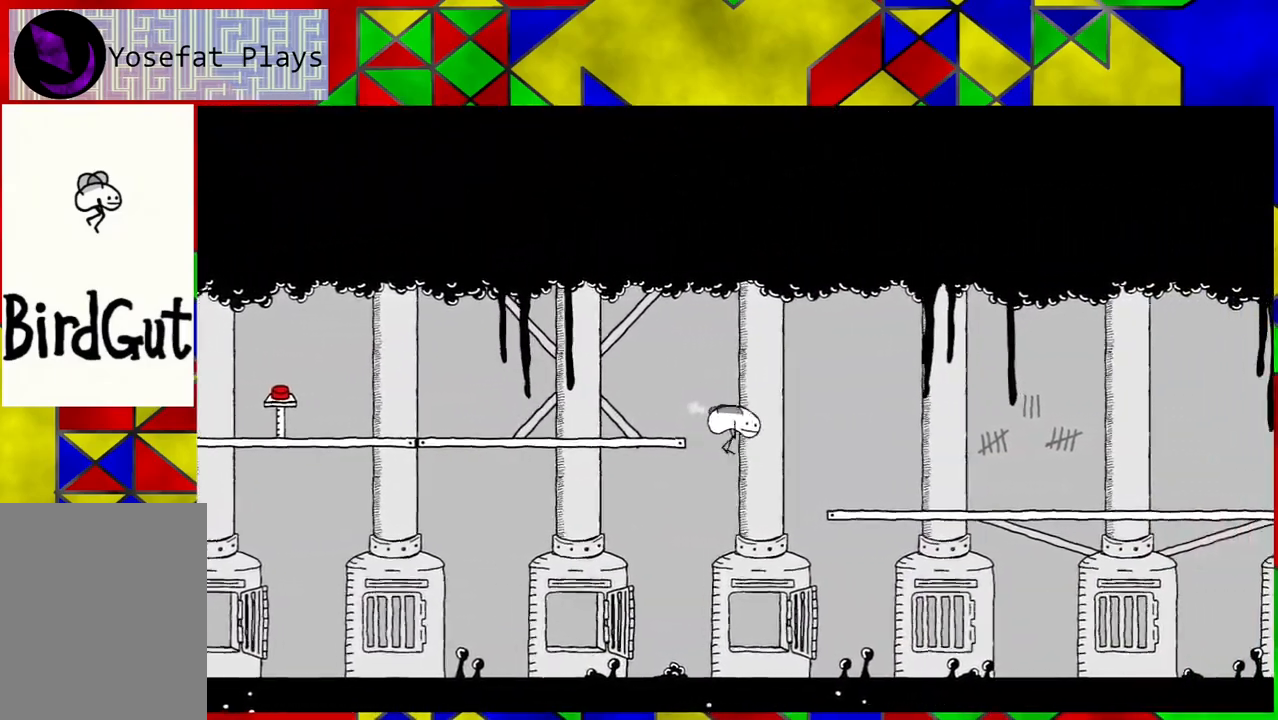
{"buttons": ["DPAD_RIGHT"], "left_stick": "center", "right_stick": "center", "events": []}
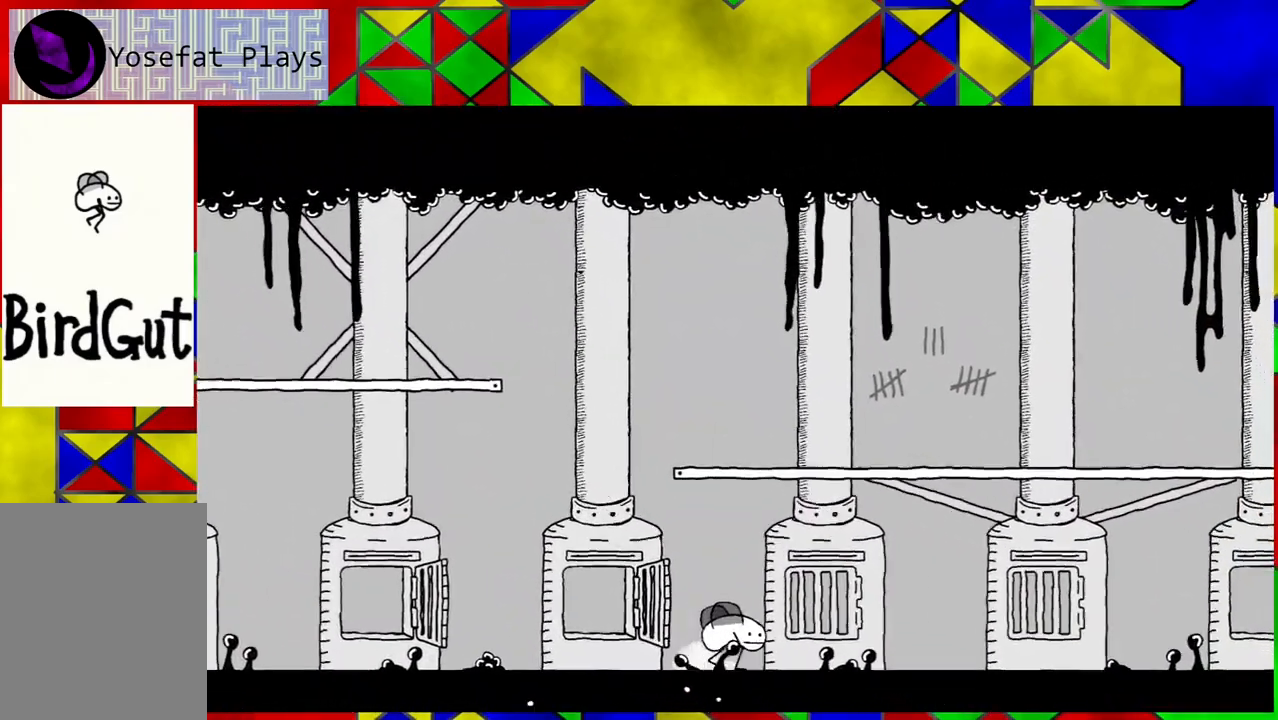
{"buttons": ["DPAD_RIGHT"], "left_stick": "center", "right_stick": "center", "events": []}
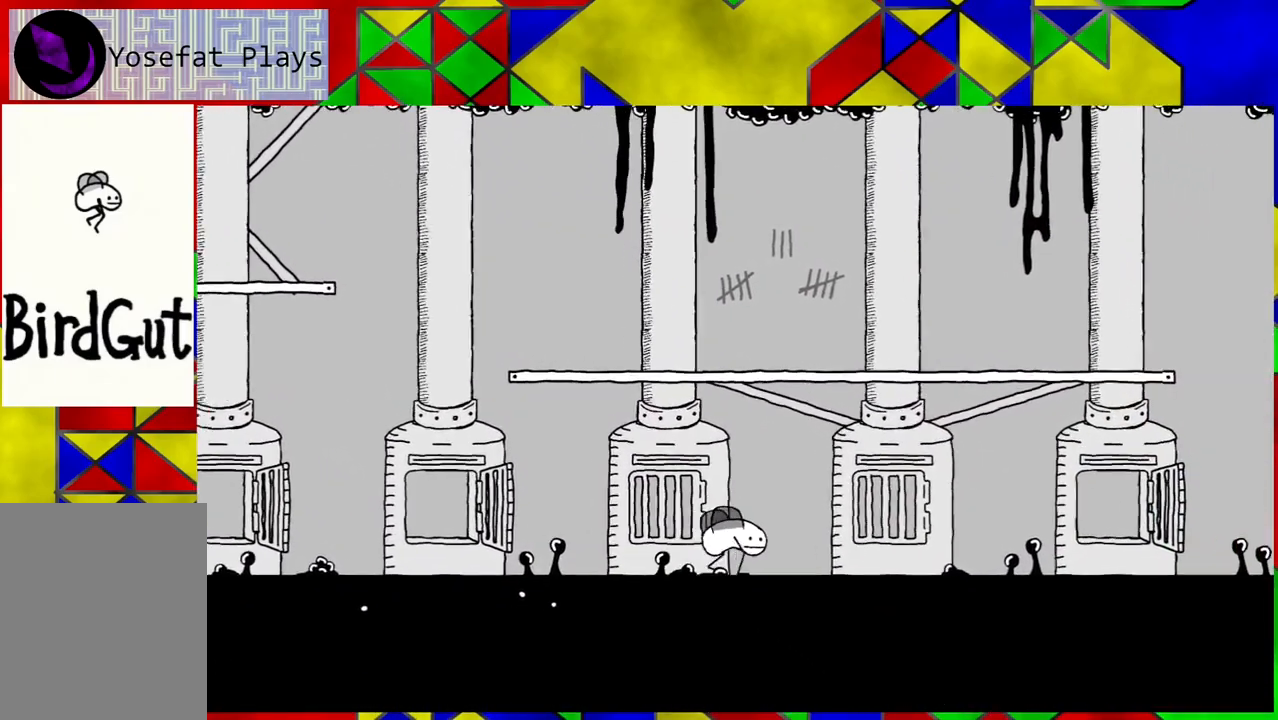
{"buttons": ["DPAD_RIGHT"], "left_stick": "center", "right_stick": "center", "events": []}
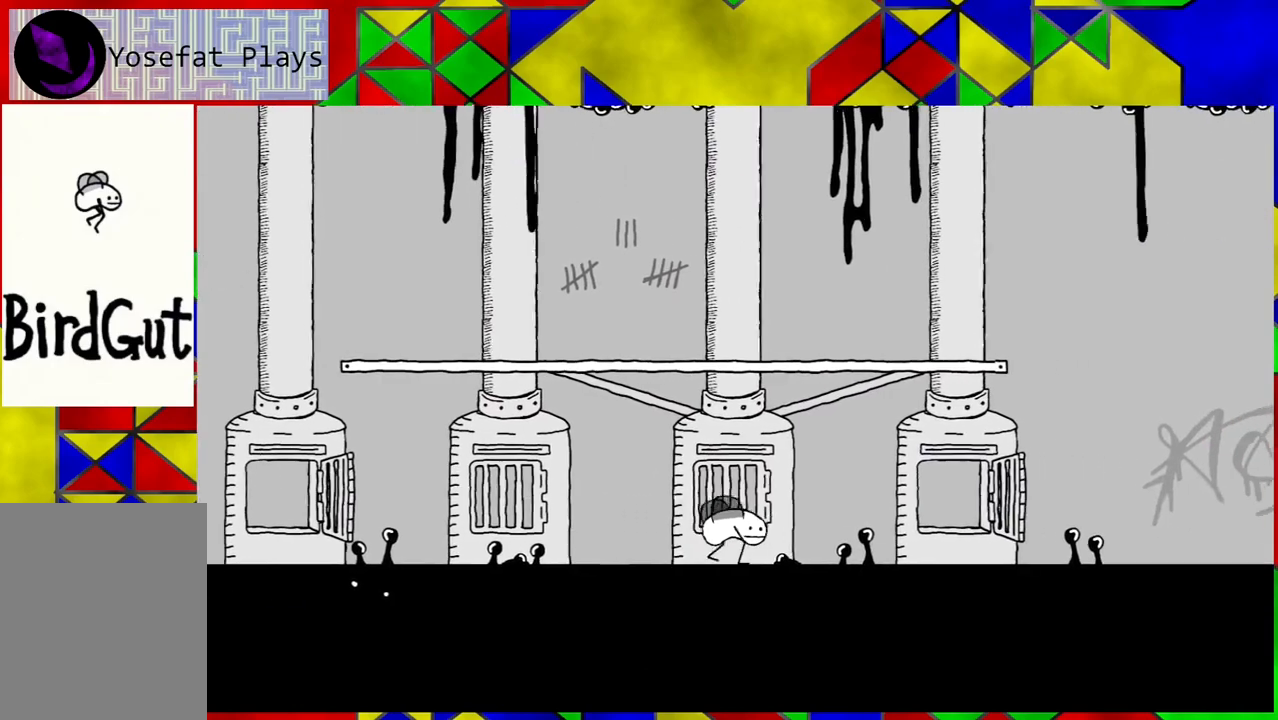
{"buttons": ["DPAD_RIGHT"], "left_stick": "center", "right_stick": "center", "events": []}
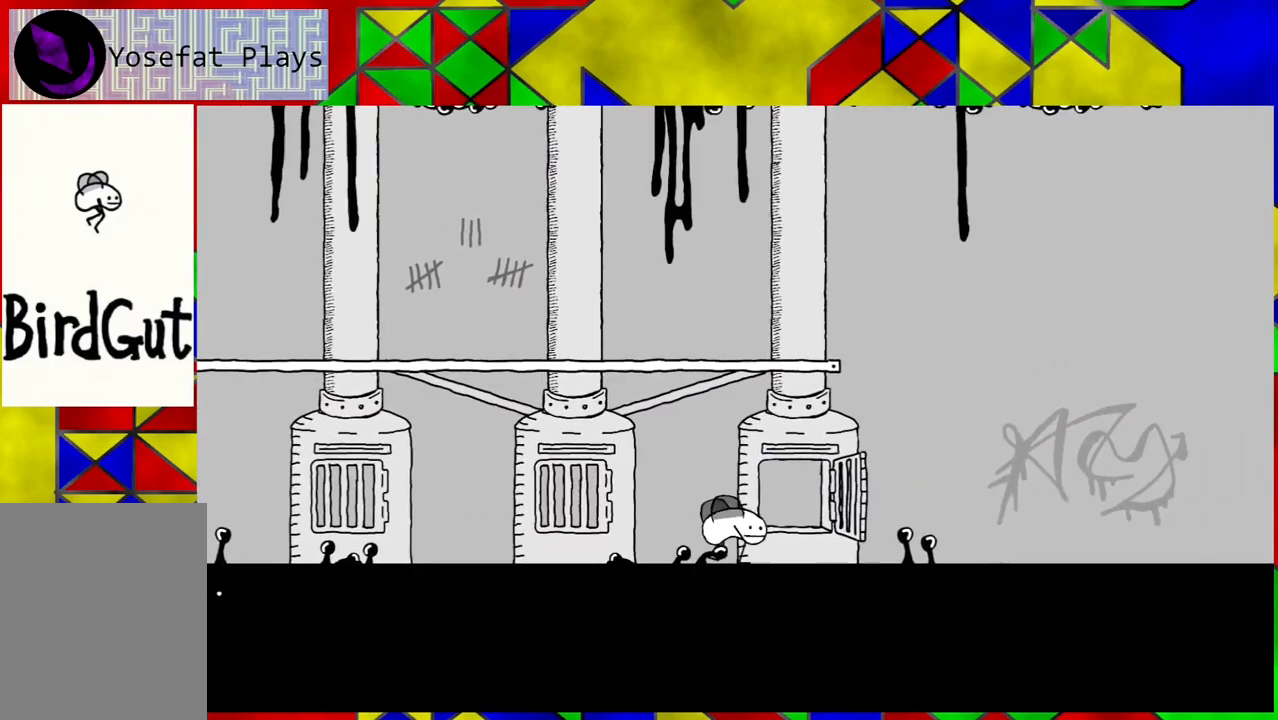
{"buttons": ["DPAD_RIGHT"], "left_stick": "center", "right_stick": "center", "events": []}
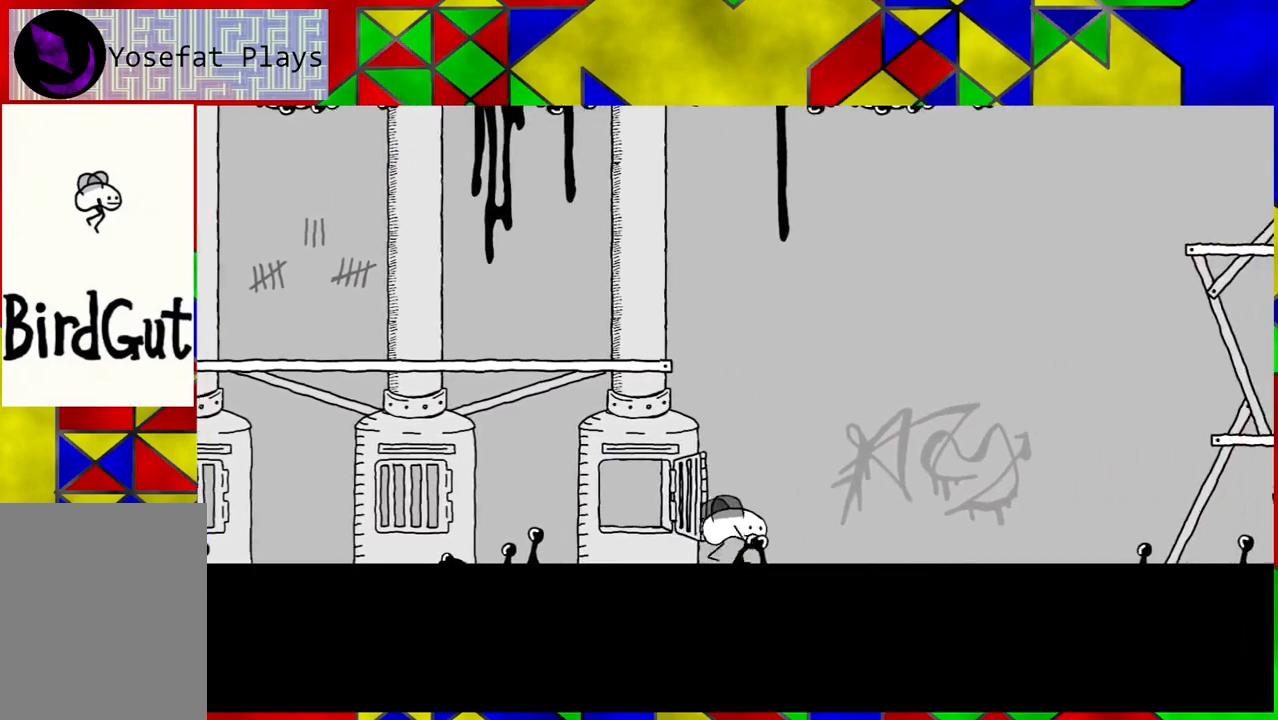
{"buttons": ["DPAD_RIGHT"], "left_stick": "center", "right_stick": "center", "events": []}
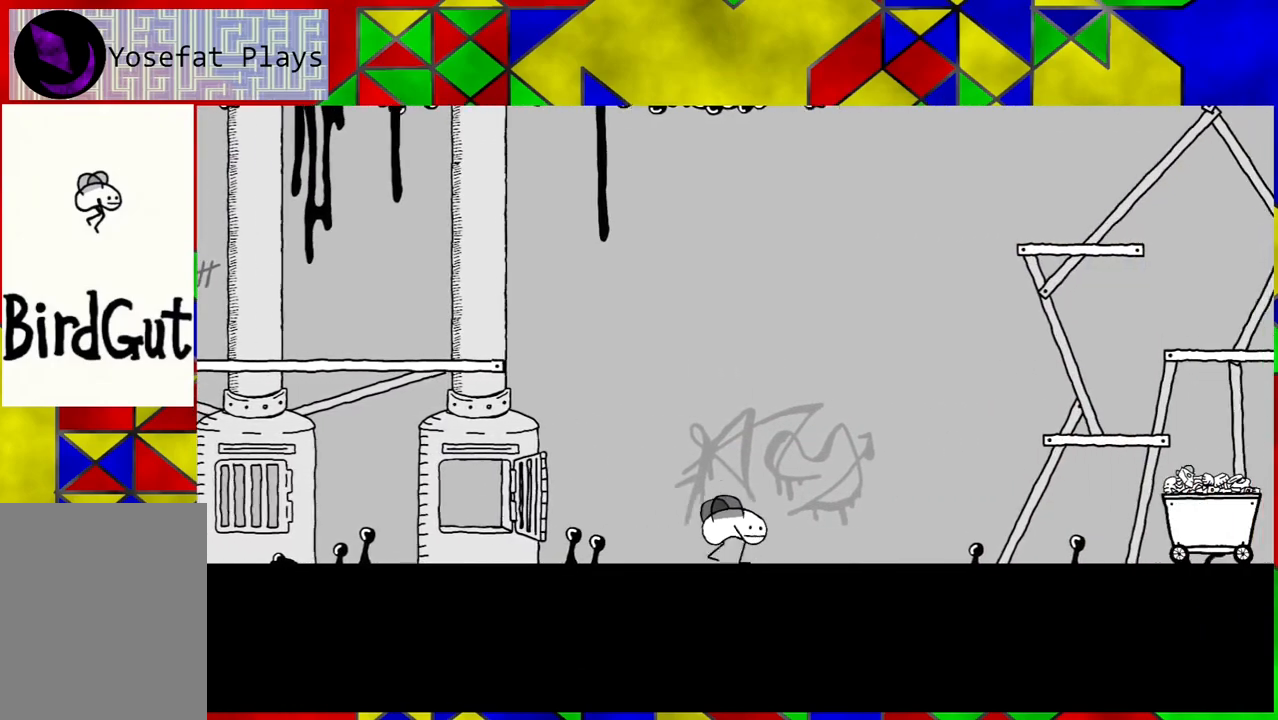
{"buttons": ["DPAD_RIGHT"], "left_stick": "center", "right_stick": "center", "events": []}
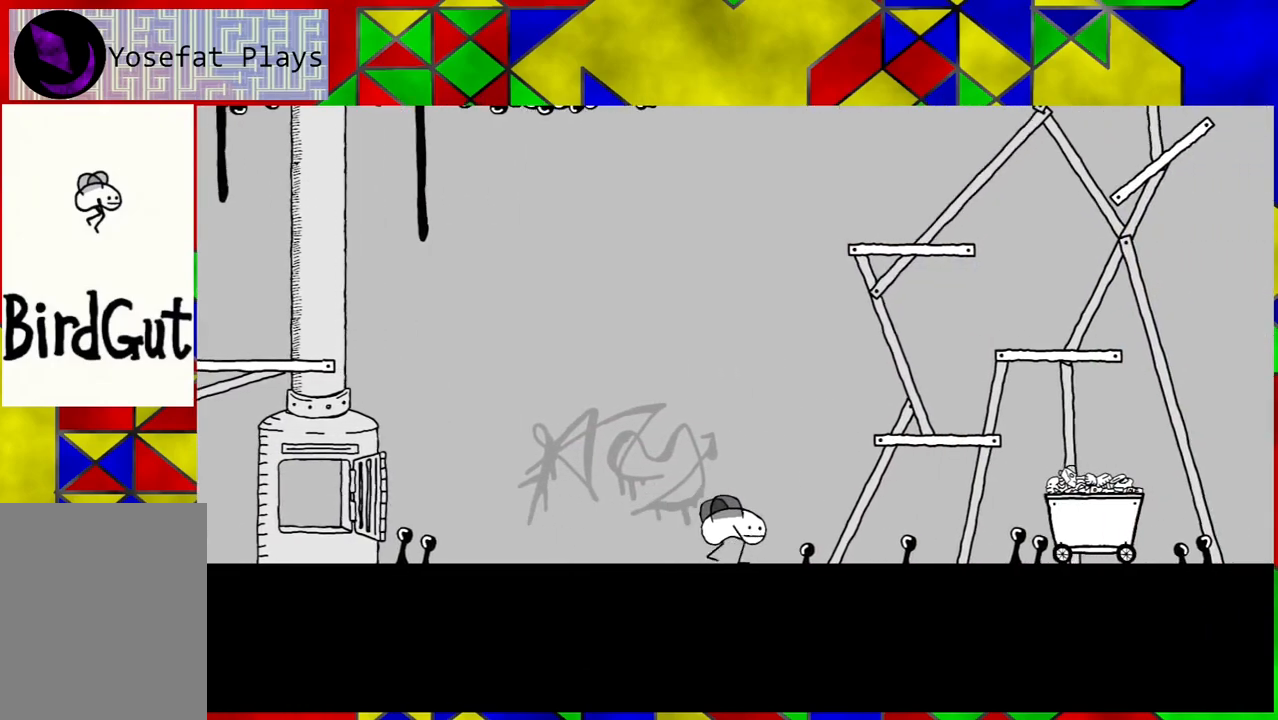
{"buttons": ["DPAD_RIGHT"], "left_stick": "center", "right_stick": "center", "events": []}
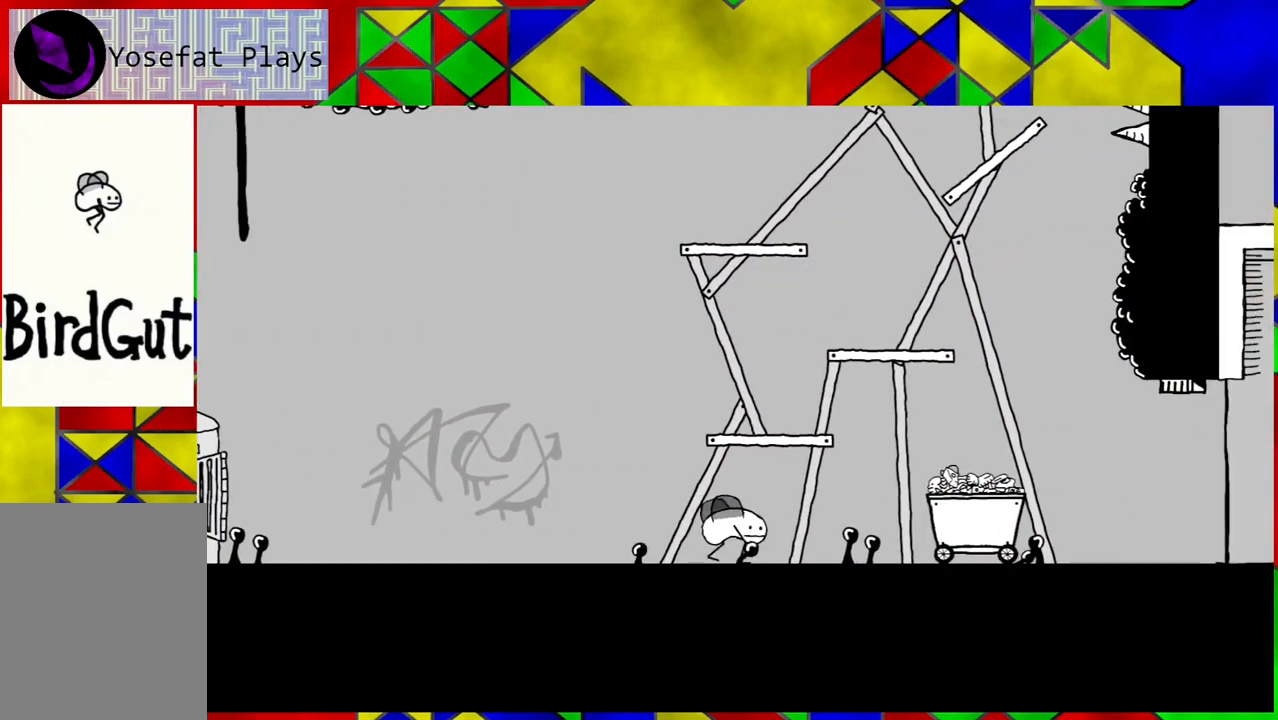
{"buttons": ["B", "DPAD_RIGHT"], "left_stick": "center", "right_stick": "center", "events": [[333, "B", "down"]]}
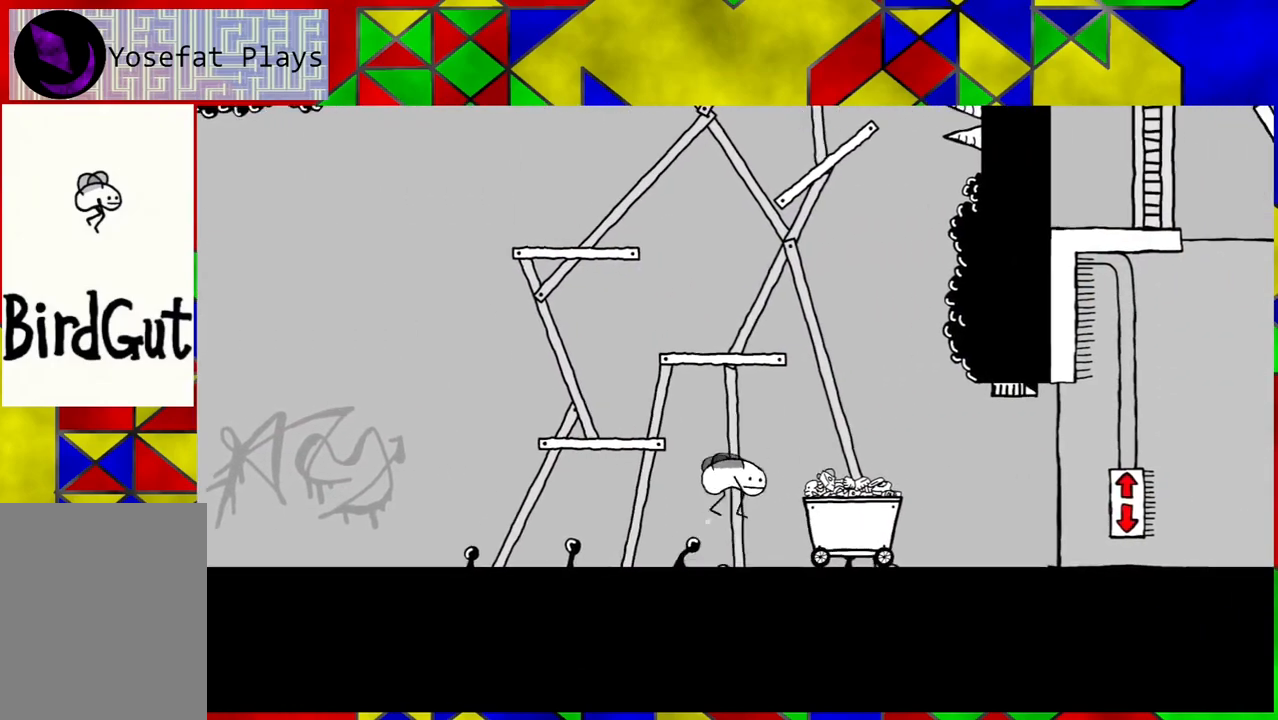
{"buttons": ["DPAD_RIGHT"], "left_stick": "center", "right_stick": "center", "events": [[317, "B", "up"]]}
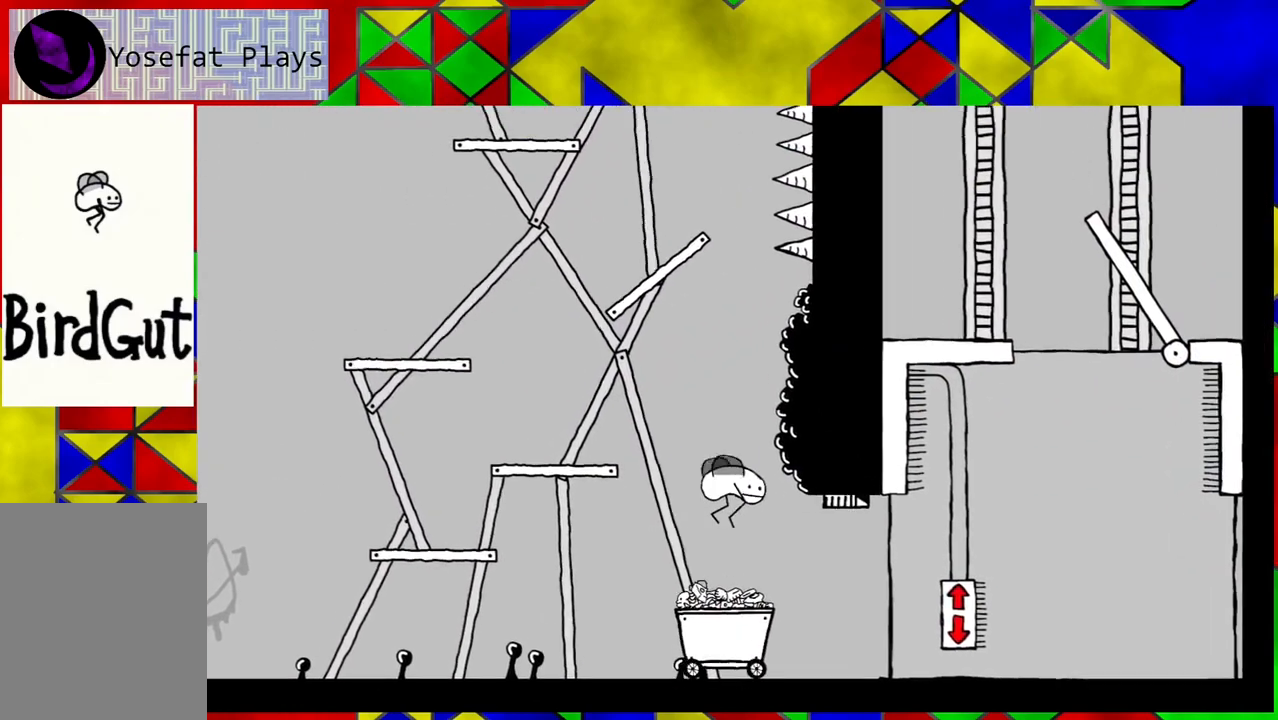
{"buttons": ["DPAD_LEFT"], "left_stick": "center", "right_stick": "center", "events": [[400, "DPAD_RIGHT", "up"], [433, "DPAD_LEFT", "down"]]}